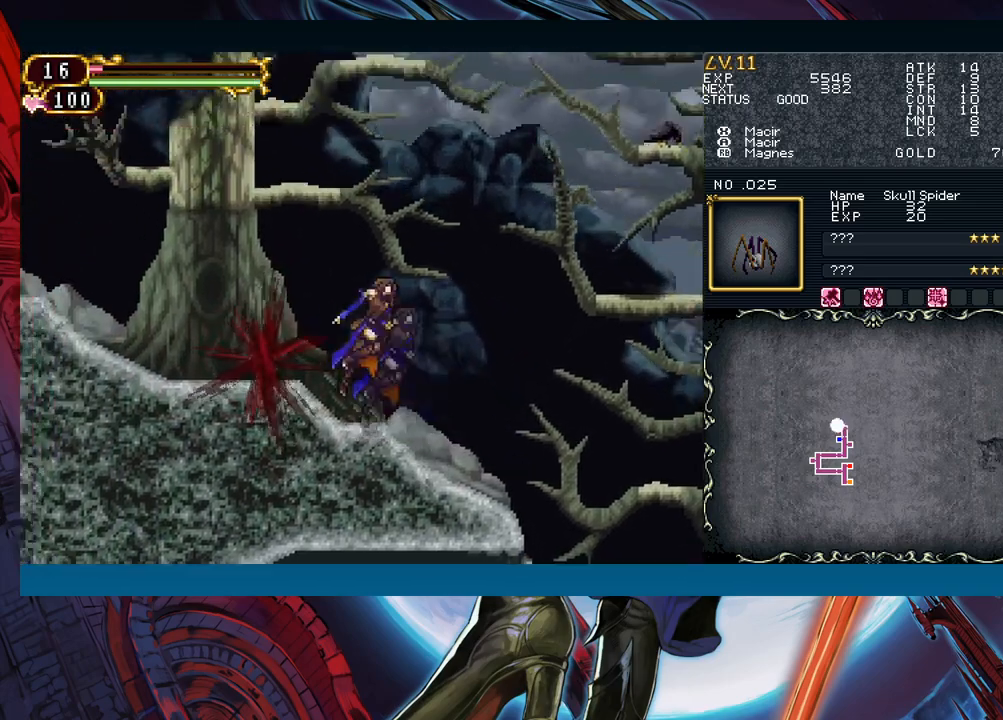
Gameplay with a controller (Xbox layout); each line is a JSON object with the inputs held at the frame after it. "events" lists button and stick changes between this image and that frame as [ms after this image, input, new state], when the widget could be followed in between. Not read: L2 L3 R2 R3 right_stick.
{"buttons": [], "left_stick": "right", "events": [[117, "left_stick", "right"], [150, "Y", "down"], [200, "B", "down"], [217, "Y", "up"], [217, "left_stick", "left"], [233, "B", "up"], [467, "left_stick", "right"]]}
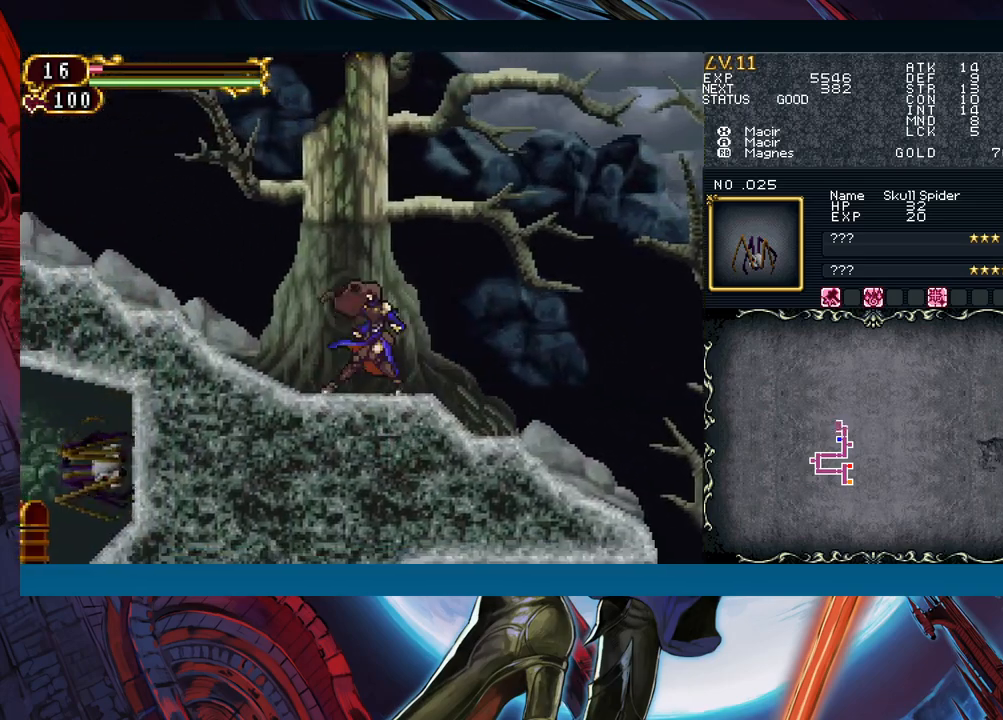
{"buttons": ["Y", "R1"], "left_stick": "center", "events": [[33, "R1", "down"], [50, "Y", "down"], [50, "left_stick", "center"], [83, "R1", "up"], [83, "Y", "up"], [167, "R1", "down"], [183, "Y", "down"], [250, "R1", "up"], [250, "Y", "up"], [317, "R1", "down"], [350, "Y", "down"], [400, "R1", "up"], [400, "Y", "up"], [467, "R1", "down"], [483, "Y", "down"]]}
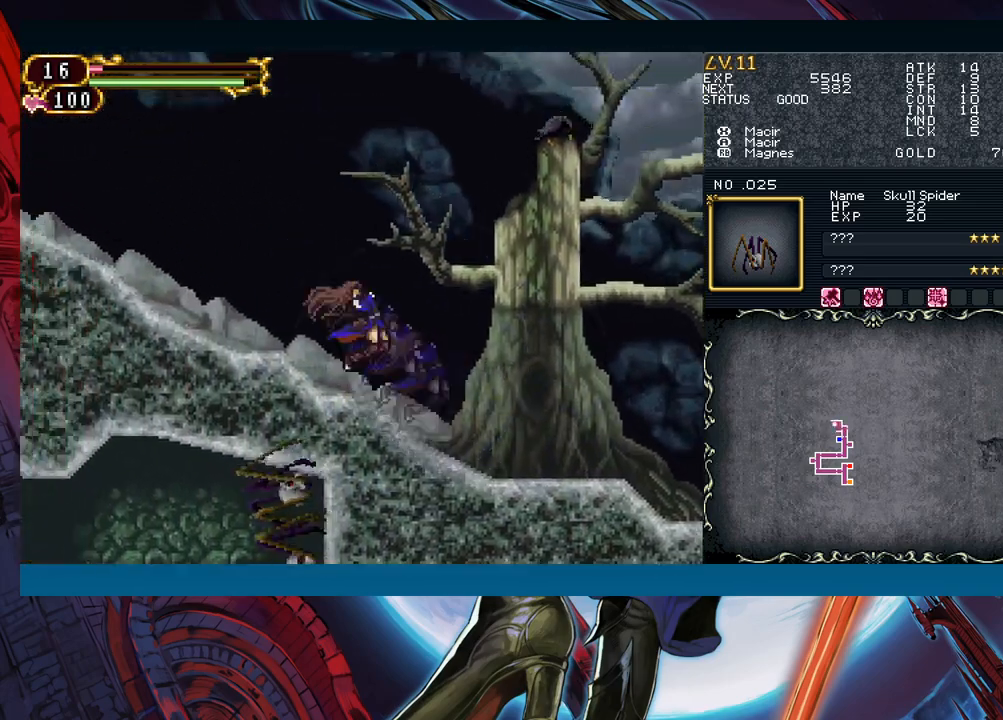
{"buttons": [], "left_stick": "center", "events": [[50, "R1", "up"], [50, "Y", "up"], [133, "R1", "down"], [167, "Y", "down"], [183, "R1", "up"], [183, "Y", "up"], [267, "R1", "down"], [317, "R1", "up"], [433, "Y", "down"], [483, "Y", "up"]]}
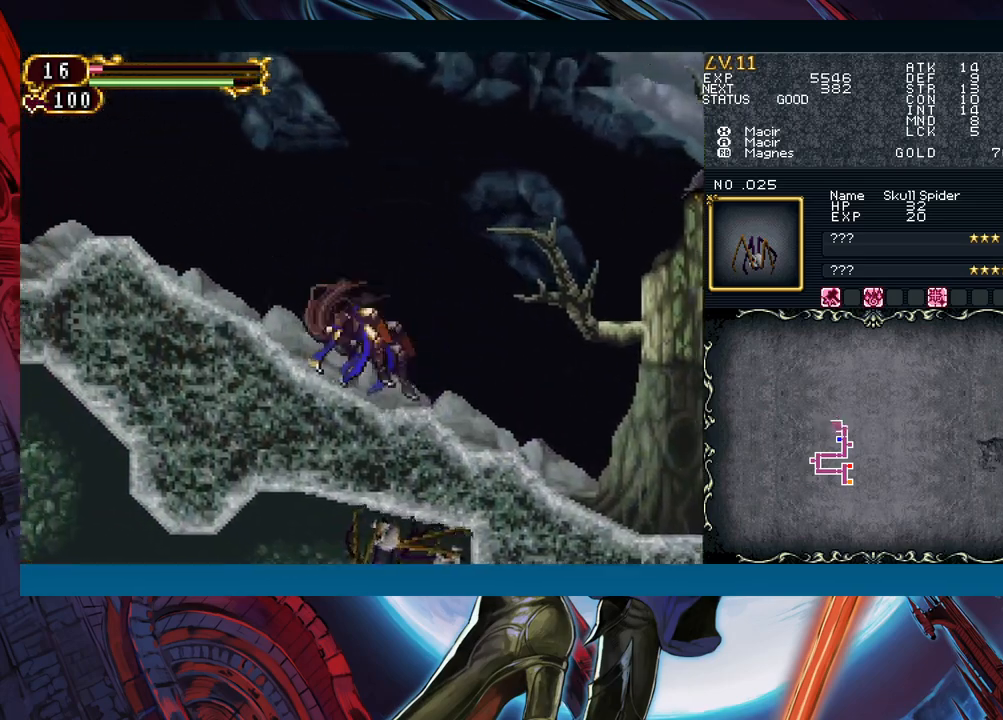
{"buttons": [], "left_stick": "center", "events": [[67, "R1", "down"], [67, "Y", "down"], [150, "R1", "up"], [150, "Y", "up"], [217, "R1", "down"], [233, "Y", "down"], [300, "R1", "up"], [317, "Y", "up"], [383, "R1", "down"], [417, "Y", "down"], [467, "R1", "up"], [467, "Y", "up"]]}
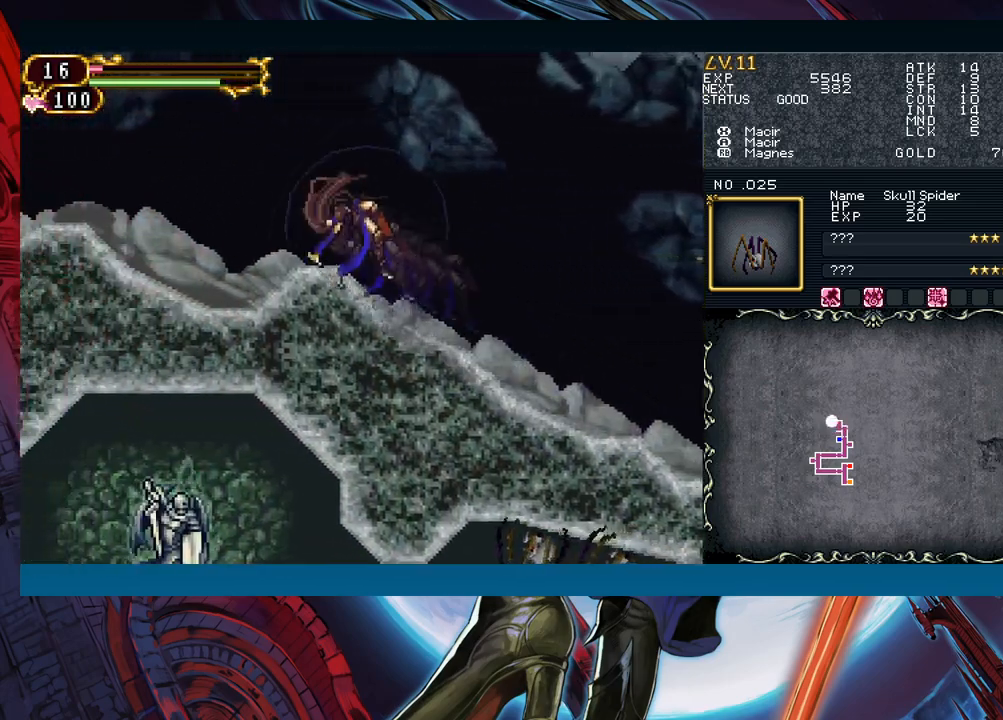
{"buttons": ["Y", "R1"], "left_stick": "center", "events": [[67, "Y", "down"], [150, "Y", "up"], [233, "R1", "down"], [233, "Y", "down"], [300, "R1", "up"], [317, "Y", "up"], [367, "R1", "down"], [383, "Y", "down"], [417, "R1", "up"], [417, "Y", "up"], [450, "R1", "down"], [467, "Y", "down"]]}
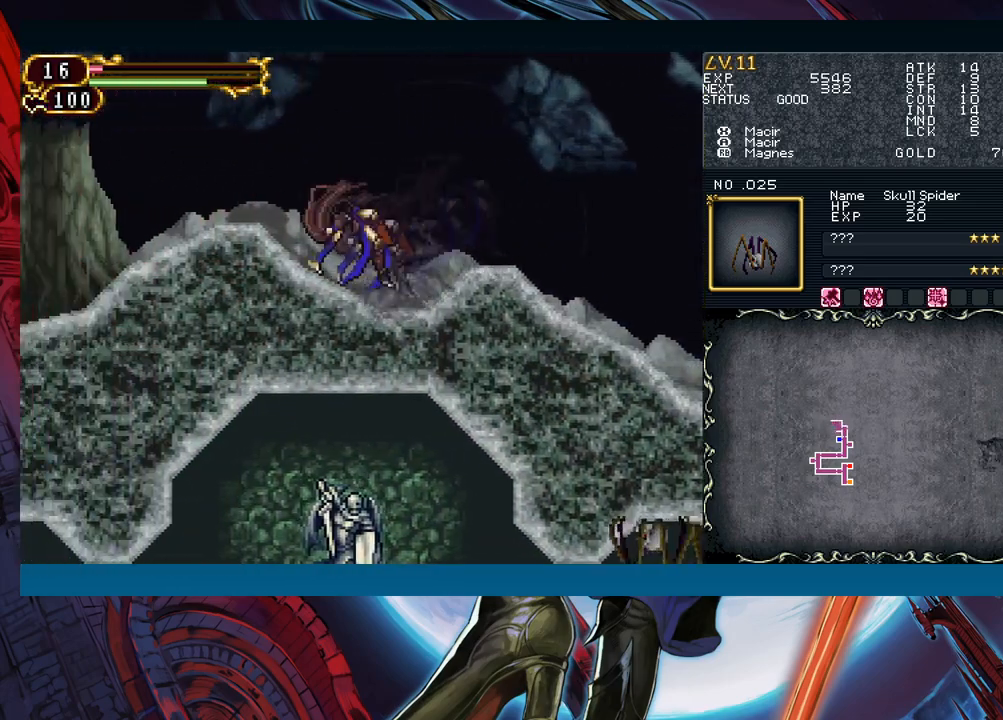
{"buttons": ["R1"], "left_stick": "center", "events": [[17, "R1", "up"], [17, "Y", "up"], [33, "R1", "down"], [33, "Y", "down"], [117, "R1", "up"], [117, "Y", "up"], [150, "R1", "down"], [150, "Y", "down"], [167, "R1", "up"], [200, "Y", "up"], [250, "R1", "down"], [250, "Y", "down"], [267, "R1", "up"], [283, "Y", "up"], [317, "R1", "down"], [350, "Y", "down"], [367, "R1", "up"], [417, "R1", "down"], [417, "Y", "up"], [450, "Y", "down"], [467, "Y", "up"]]}
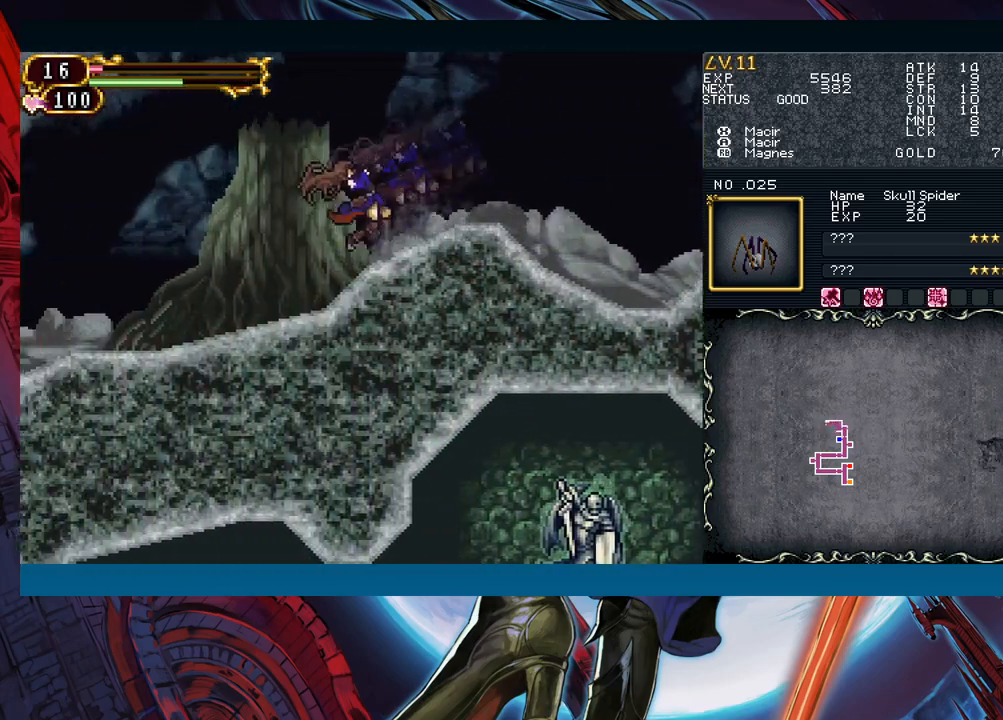
{"buttons": ["Y"], "left_stick": "center", "events": [[33, "Y", "down"], [83, "R1", "up"], [83, "Y", "up"], [100, "R1", "down"], [133, "Y", "down"], [167, "R1", "up"], [167, "Y", "up"], [200, "R1", "down"], [250, "R1", "up"], [250, "Y", "down"], [283, "Y", "up"], [350, "Y", "down"], [383, "Y", "up"], [433, "R1", "down"], [433, "Y", "down"], [467, "R1", "up"]]}
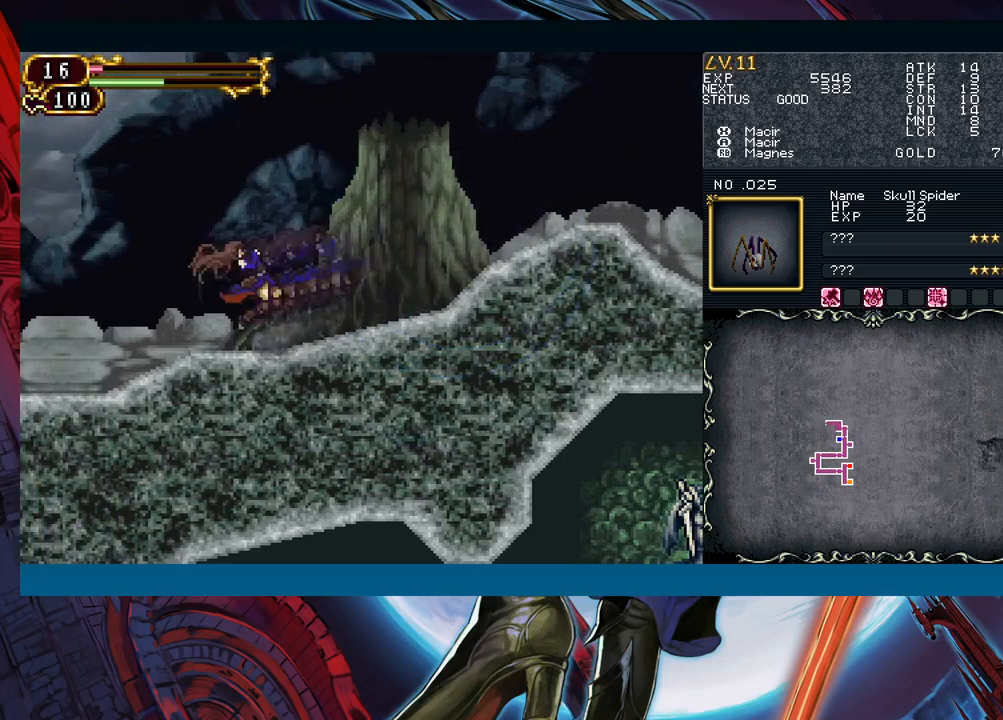
{"buttons": [], "left_stick": "center", "events": [[17, "Y", "up"], [33, "R1", "down"], [50, "Y", "down"], [67, "R1", "up"], [100, "Y", "up"], [117, "R1", "down"], [133, "Y", "down"], [167, "R1", "up"], [183, "Y", "up"], [217, "R1", "down"], [250, "Y", "down"], [267, "R1", "up"], [300, "Y", "up"], [317, "R1", "down"], [333, "Y", "down"], [400, "R1", "up"], [400, "Y", "up"], [433, "R1", "down"], [450, "Y", "down"], [467, "R1", "up"], [500, "Y", "up"]]}
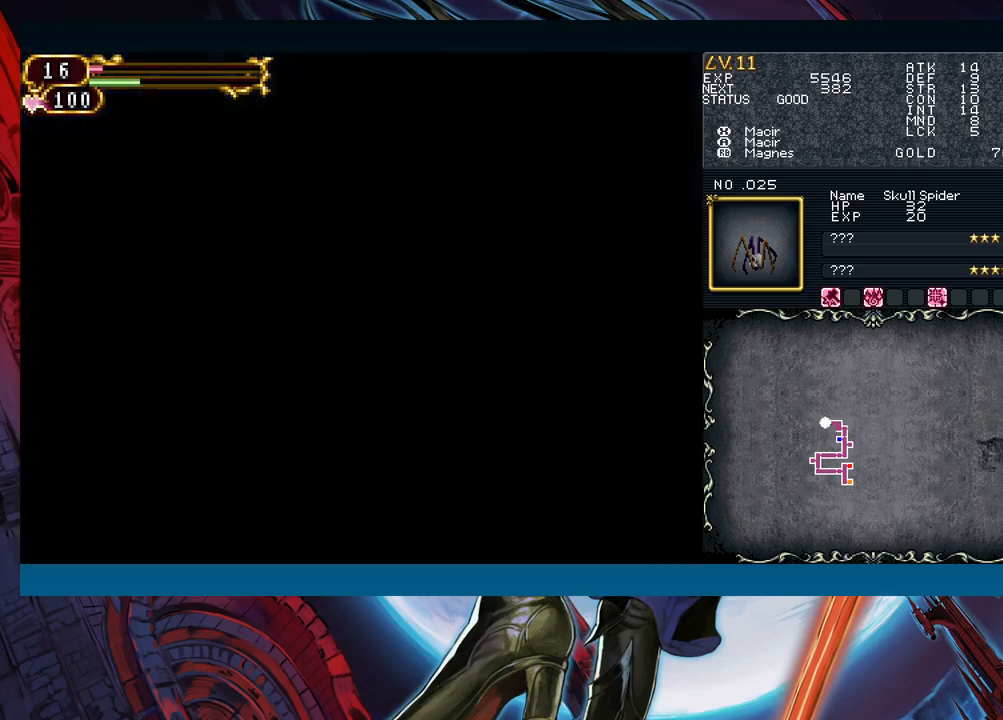
{"buttons": ["Y"], "left_stick": "center", "events": [[33, "R1", "down"], [67, "Y", "down"], [83, "R1", "up"], [100, "Y", "up"], [150, "R1", "down"], [167, "Y", "down"], [200, "R1", "up"], [200, "Y", "up"], [233, "R1", "down"], [250, "Y", "down"], [300, "R1", "up"], [317, "Y", "up"], [350, "R1", "down"], [350, "Y", "down"], [400, "R1", "up"], [433, "Y", "up"], [467, "R1", "down"], [483, "Y", "down"], [500, "R1", "up"]]}
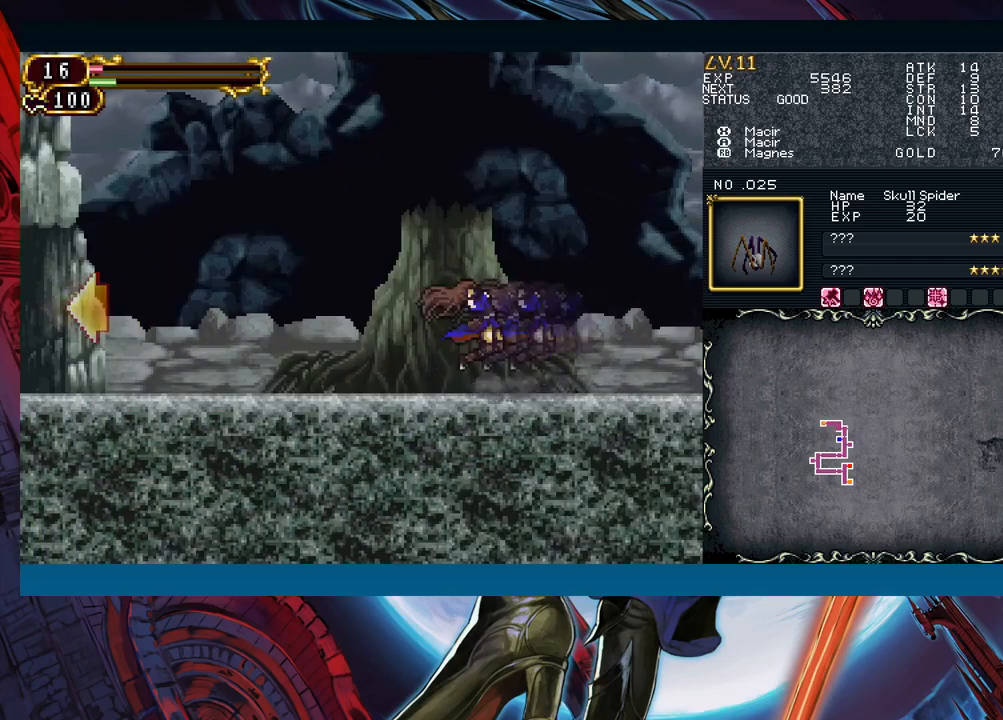
{"buttons": ["B"], "left_stick": "left", "events": [[33, "R1", "down"], [33, "Y", "up"], [83, "R1", "up"], [83, "Y", "down"], [117, "Y", "up"], [133, "R1", "down"], [150, "Y", "down"], [183, "R1", "up"], [200, "Y", "up"], [233, "R1", "down"], [267, "Y", "down"], [317, "R1", "up"], [350, "R1", "down"], [367, "R1", "up"], [400, "B", "down"], [417, "Y", "up"], [417, "left_stick", "left"]]}
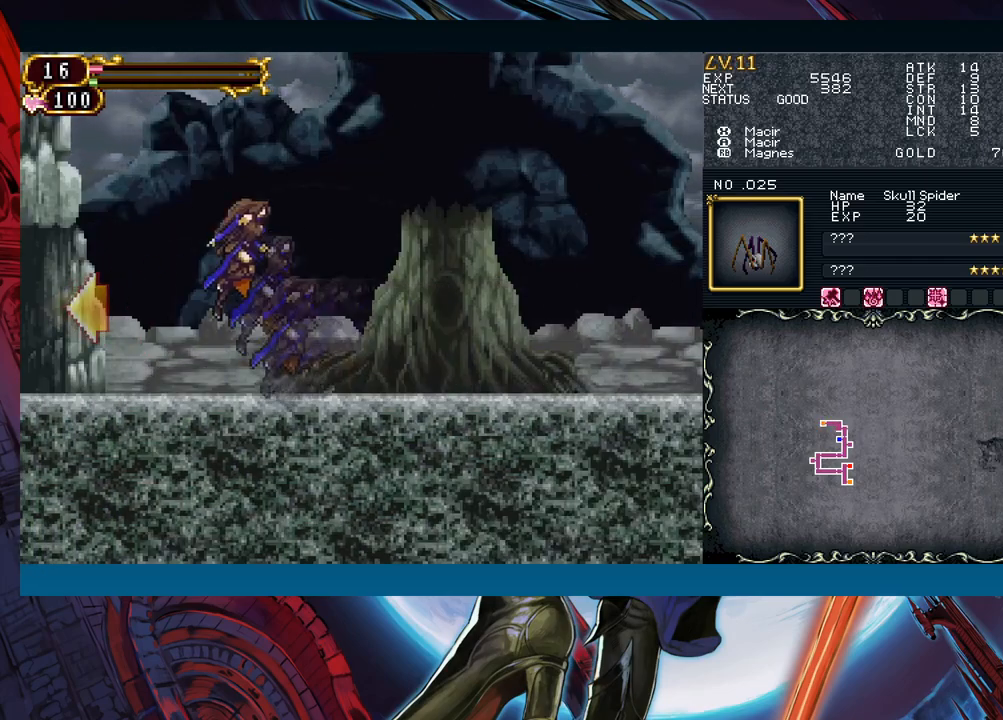
{"buttons": [], "left_stick": "left", "events": [[33, "B", "up"], [317, "left_stick", "right"], [350, "Y", "down"], [367, "B", "down"], [367, "Y", "up"], [417, "B", "up"], [417, "left_stick", "left"]]}
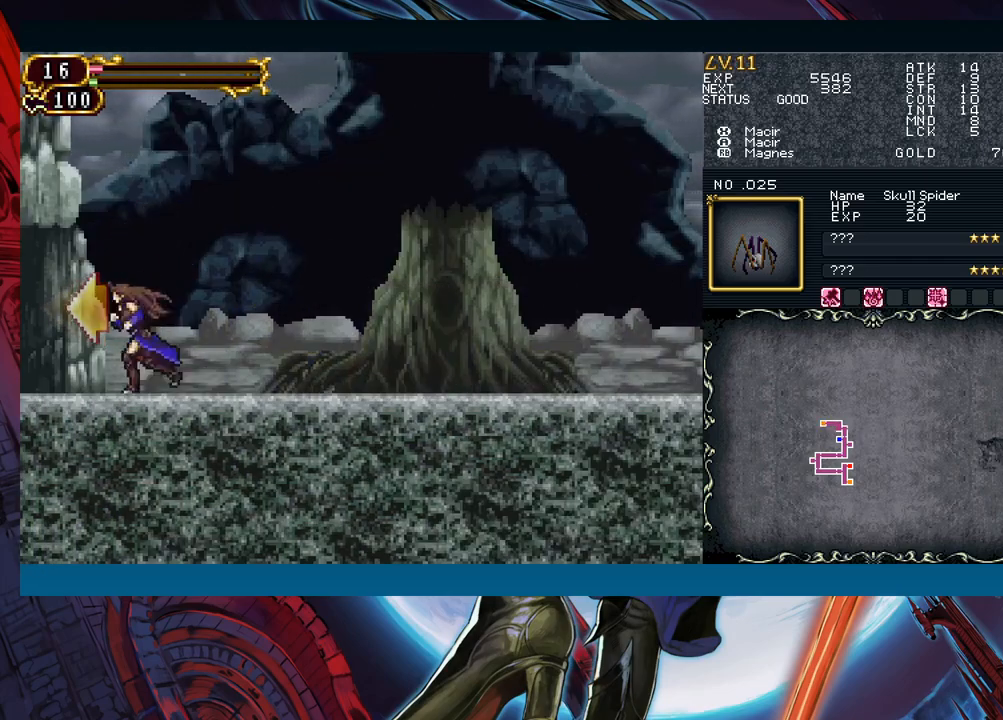
{"buttons": [], "left_stick": "left", "events": [[133, "left_stick", "down-right"], [150, "Y", "down"], [167, "B", "down"], [200, "Y", "up"], [233, "B", "up"], [233, "left_stick", "left"]]}
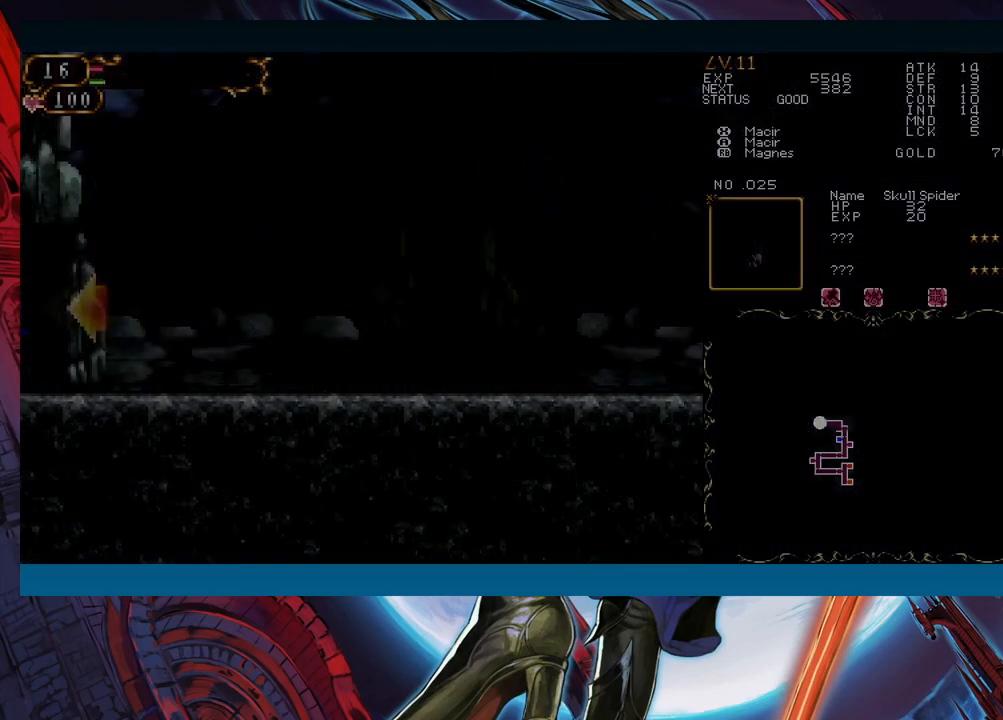
{"buttons": [], "left_stick": "center", "events": [[50, "left_stick", "center"]]}
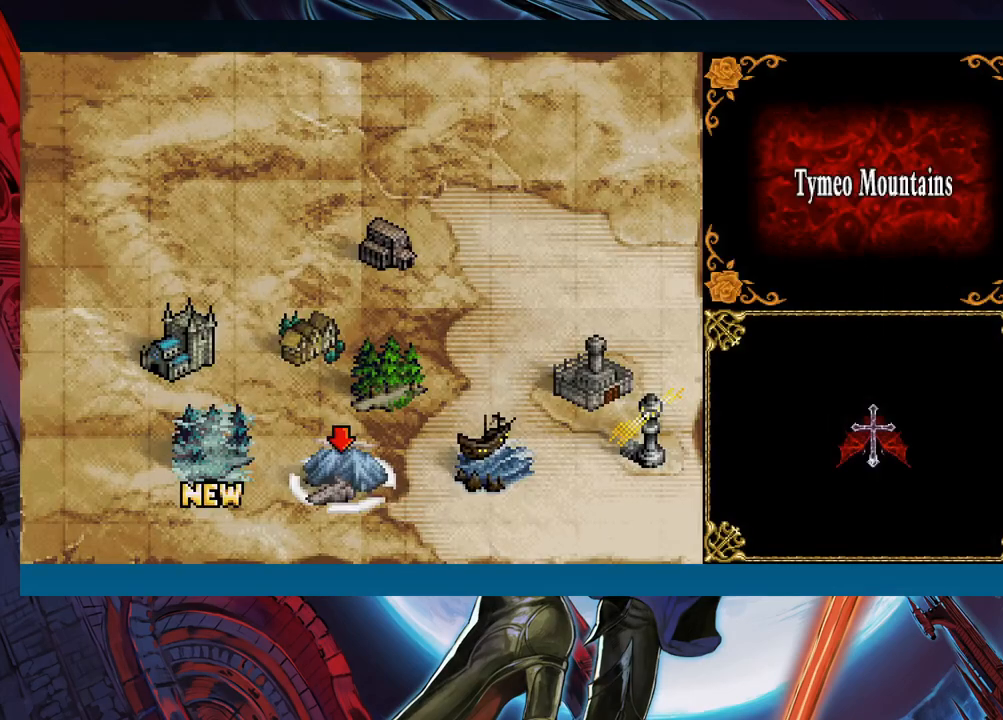
{"buttons": [], "left_stick": "center", "events": [[100, "left_stick", "up"], [217, "left_stick", "center"], [400, "left_stick", "up"], [450, "left_stick", "center"]]}
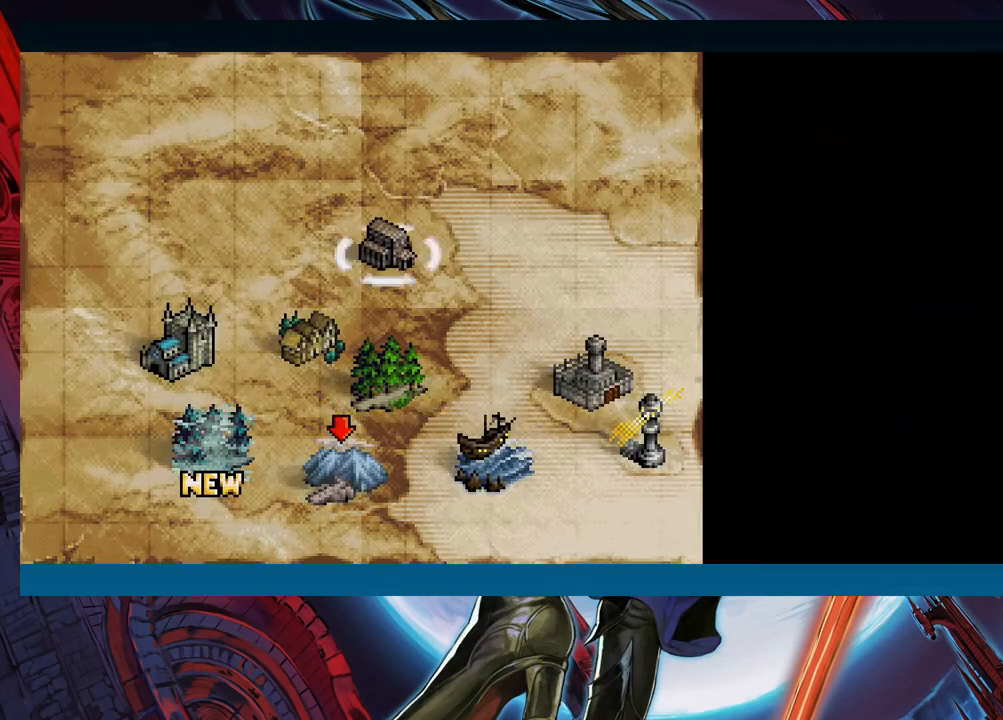
{"buttons": [], "left_stick": "left", "events": [[450, "left_stick", "left"]]}
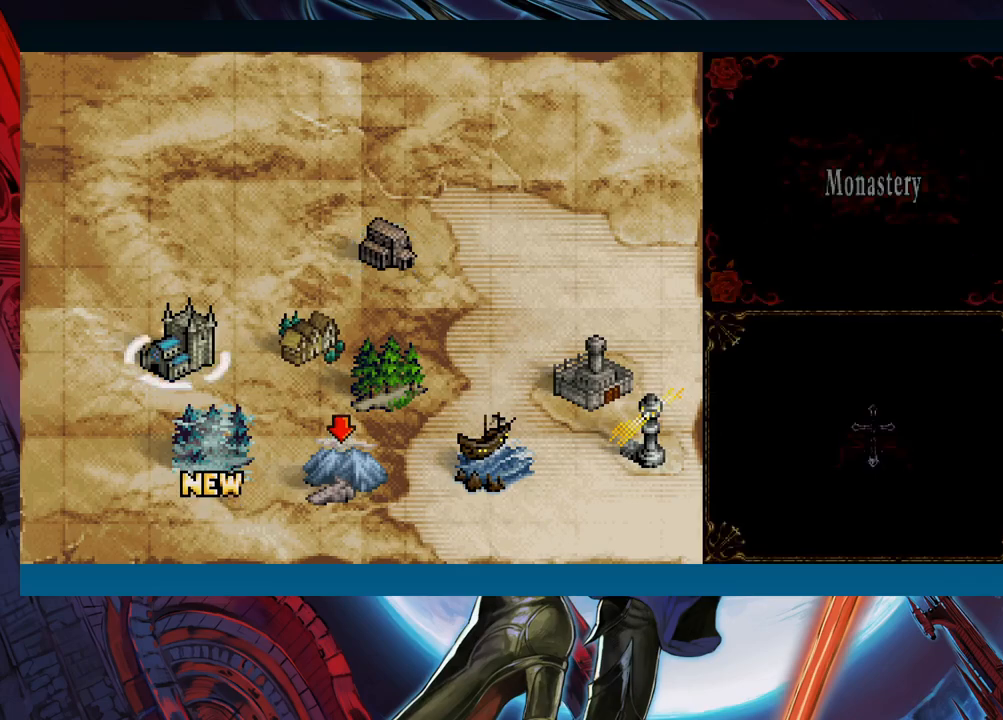
{"buttons": [], "left_stick": "center", "events": [[33, "left_stick", "center"], [267, "left_stick", "right"], [350, "left_stick", "center"]]}
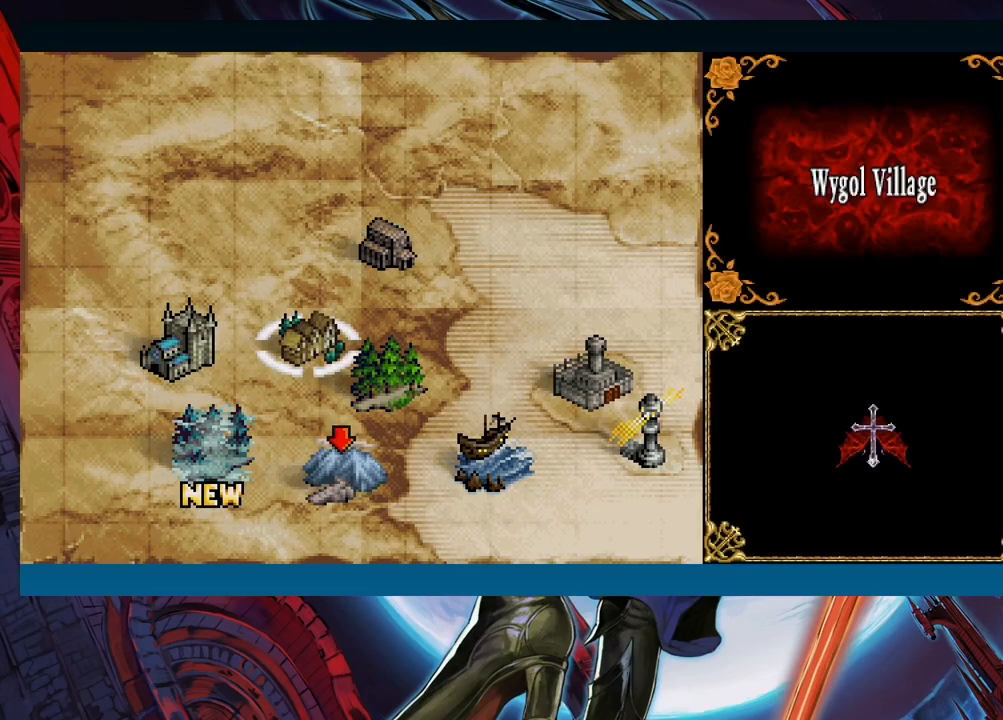
{"buttons": [], "left_stick": "left", "events": [[17, "A", "down"], [100, "A", "up"], [333, "left_stick", "left"]]}
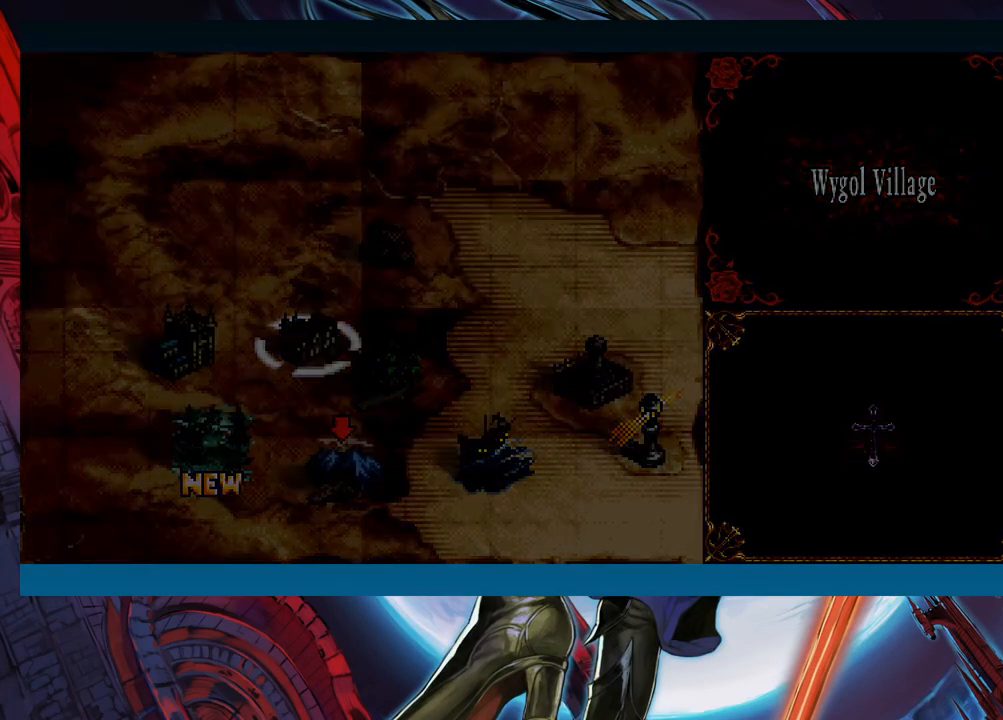
{"buttons": [], "left_stick": "left", "events": []}
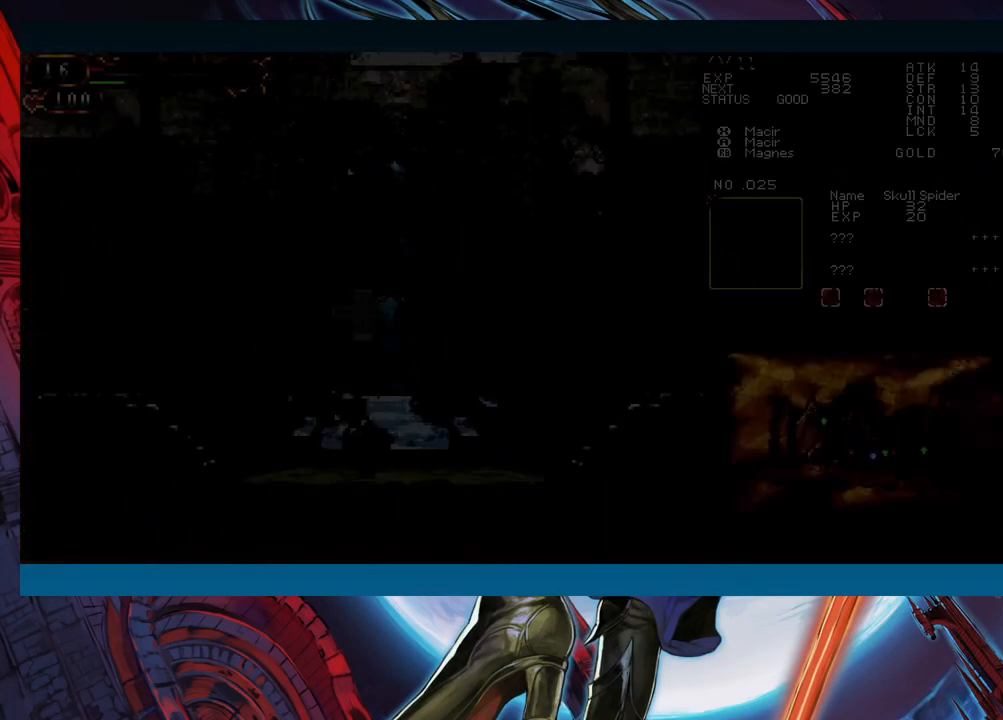
{"buttons": [], "left_stick": "center", "events": [[150, "left_stick", "right"], [183, "R1", "down"], [183, "Y", "down"], [217, "R1", "up"], [217, "left_stick", "center"], [233, "Y", "up"], [283, "R1", "down"], [317, "Y", "down"], [333, "R1", "up"], [367, "Y", "up"], [400, "Y", "down"], [417, "Y", "up"], [450, "R1", "down"], [467, "R1", "up"], [467, "Y", "down"], [500, "Y", "up"]]}
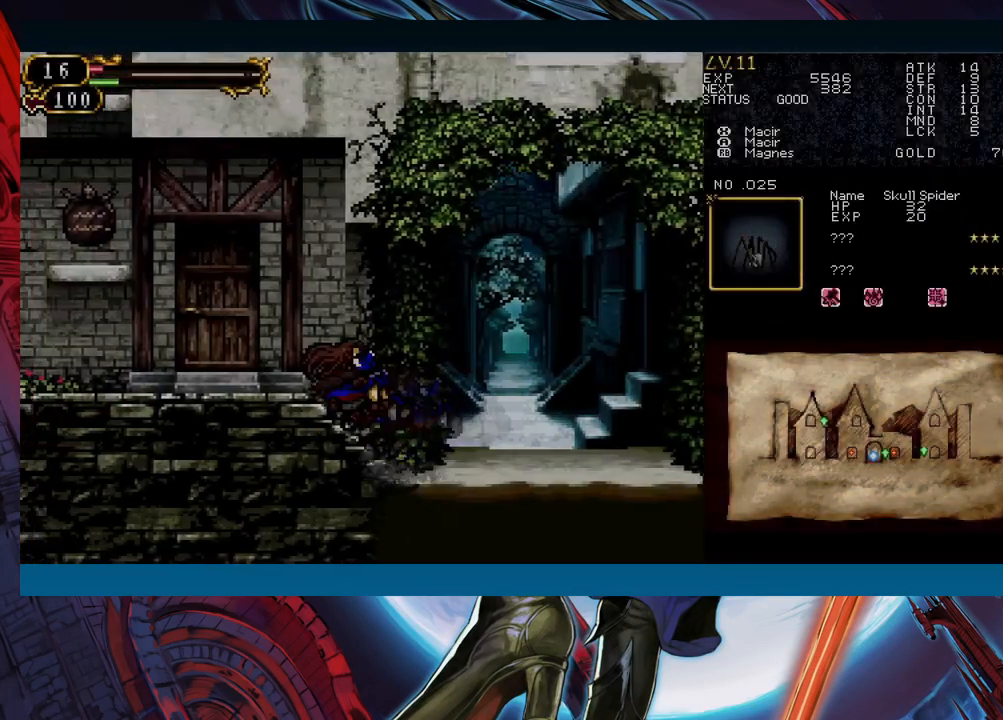
{"buttons": [], "left_stick": "left", "events": [[33, "R1", "down"], [67, "R1", "up"], [67, "Y", "down"], [117, "Y", "up"], [150, "R1", "down"], [167, "Y", "down"], [183, "R1", "up"], [217, "Y", "up"], [233, "R1", "down"], [283, "R1", "up"], [283, "Y", "down"], [333, "Y", "up"], [367, "B", "down"], [400, "left_stick", "left"], [450, "B", "up"]]}
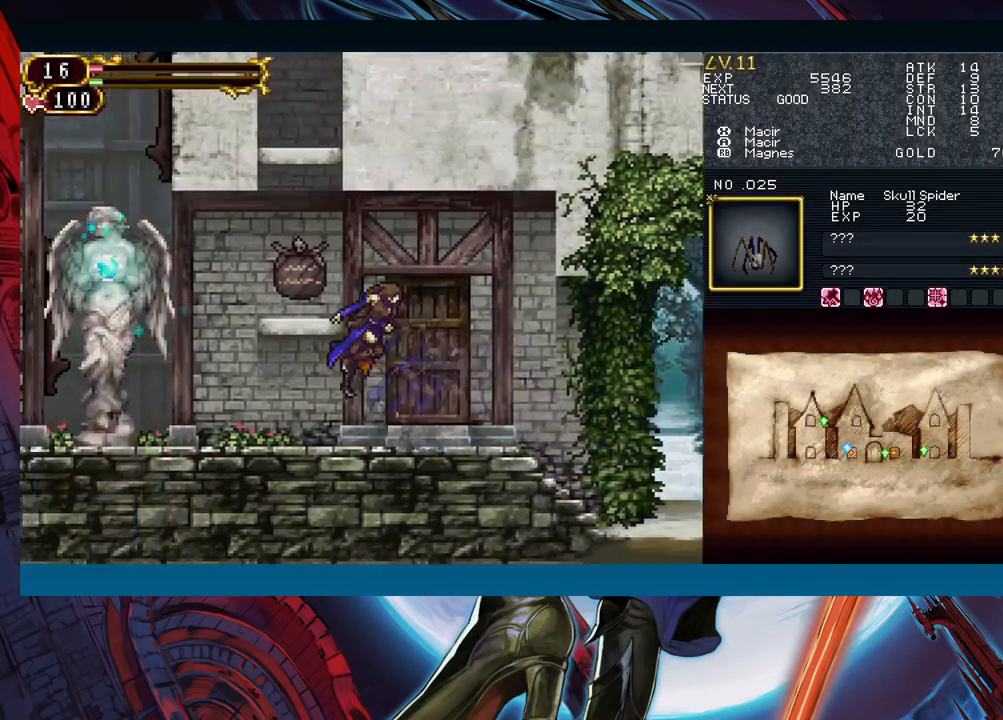
{"buttons": [], "left_stick": "center", "events": [[267, "left_stick", "right"], [283, "Y", "down"], [350, "Y", "up"], [350, "left_stick", "center"]]}
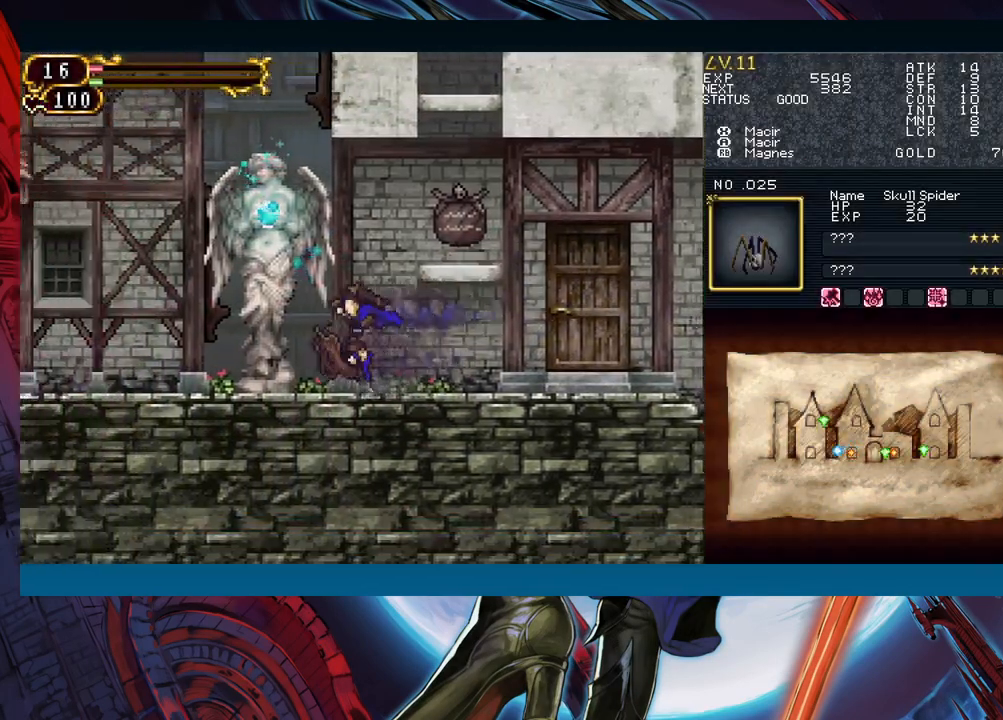
{"buttons": [], "left_stick": "center", "events": [[117, "left_stick", "up"], [250, "left_stick", "center"], [417, "left_stick", "up"], [500, "left_stick", "center"]]}
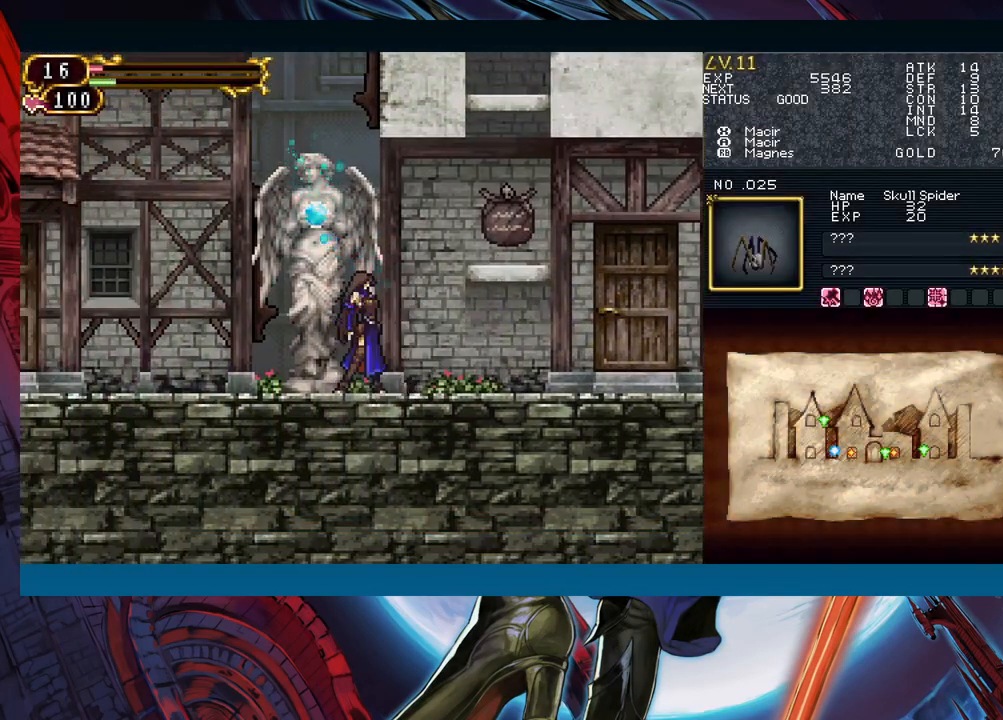
{"buttons": [], "left_stick": "right", "events": [[67, "left_stick", "left"], [200, "left_stick", "up"], [250, "left_stick", "center"], [333, "B", "down"], [383, "left_stick", "right"], [400, "B", "up"]]}
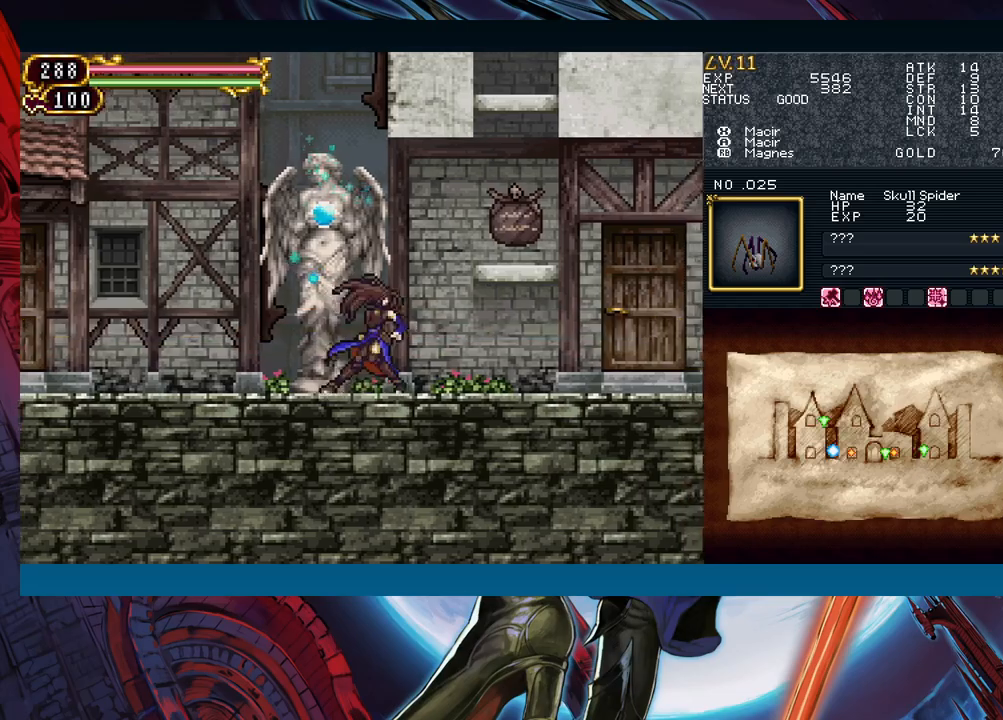
{"buttons": ["Y"], "left_stick": "center", "events": [[117, "left_stick", "left"], [150, "Y", "down"], [167, "R1", "down"], [200, "R1", "up"], [217, "left_stick", "center"], [250, "Y", "up"], [300, "R1", "down"], [300, "Y", "down"], [333, "R1", "up"], [333, "Y", "up"], [350, "R1", "down"], [383, "R1", "up"], [433, "R1", "down"], [450, "Y", "down"], [483, "R1", "up"]]}
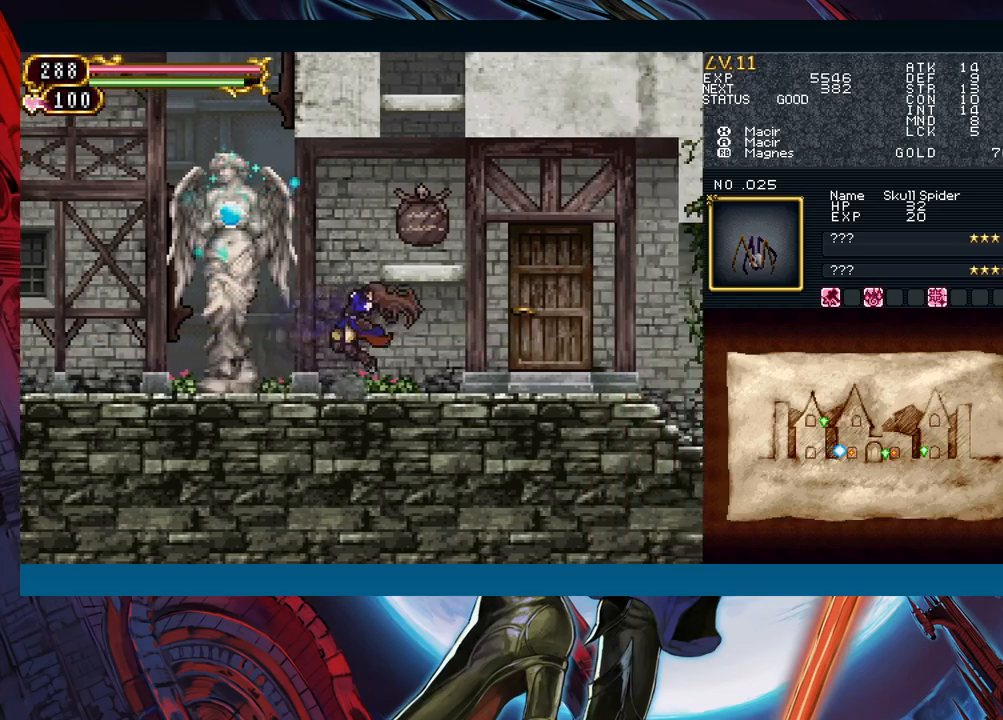
{"buttons": [], "left_stick": "center", "events": [[17, "Y", "up"], [33, "R1", "down"], [50, "R1", "up"], [50, "Y", "down"], [100, "Y", "up"], [117, "R1", "down"], [167, "Y", "down"], [183, "R1", "up"], [217, "R1", "down"], [217, "Y", "up"], [267, "R1", "up"], [267, "Y", "down"], [283, "Y", "up"], [317, "R1", "down"], [350, "R1", "up"], [350, "Y", "down"], [417, "Y", "up"], [450, "Y", "down"], [500, "Y", "up"]]}
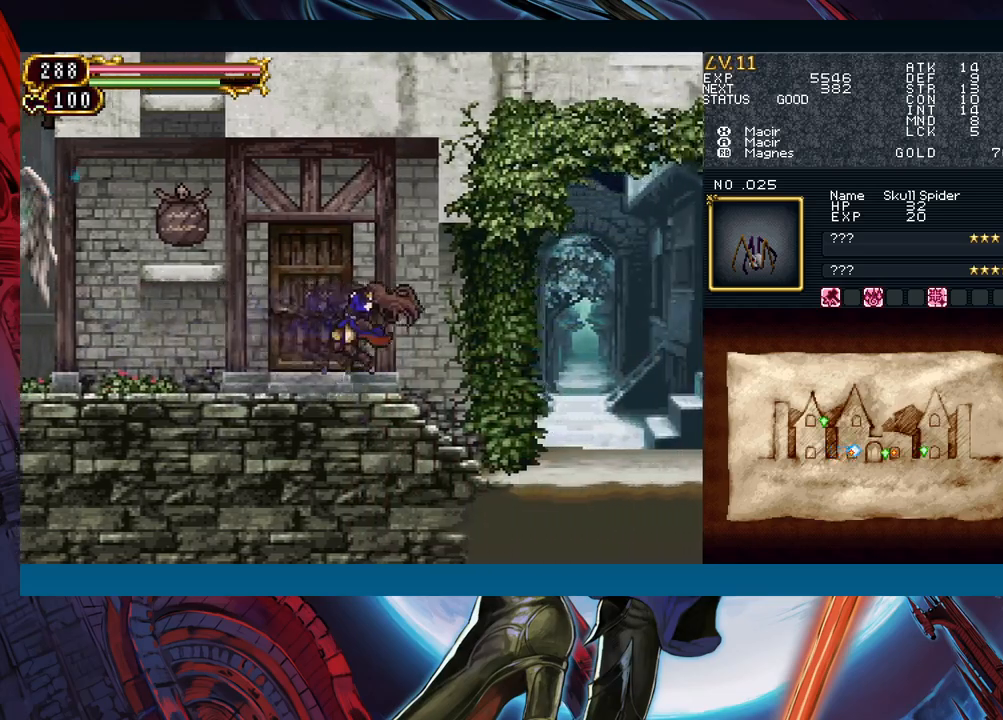
{"buttons": [], "left_stick": "center", "events": [[33, "R1", "down"], [67, "R1", "up"], [67, "Y", "down"], [133, "R1", "down"], [133, "Y", "up"], [183, "R1", "up"], [183, "Y", "down"], [217, "Y", "up"], [233, "R1", "down"], [267, "R1", "up"], [267, "Y", "down"], [333, "R1", "down"], [333, "Y", "up"], [367, "R1", "up"], [383, "Y", "down"], [433, "Y", "up"]]}
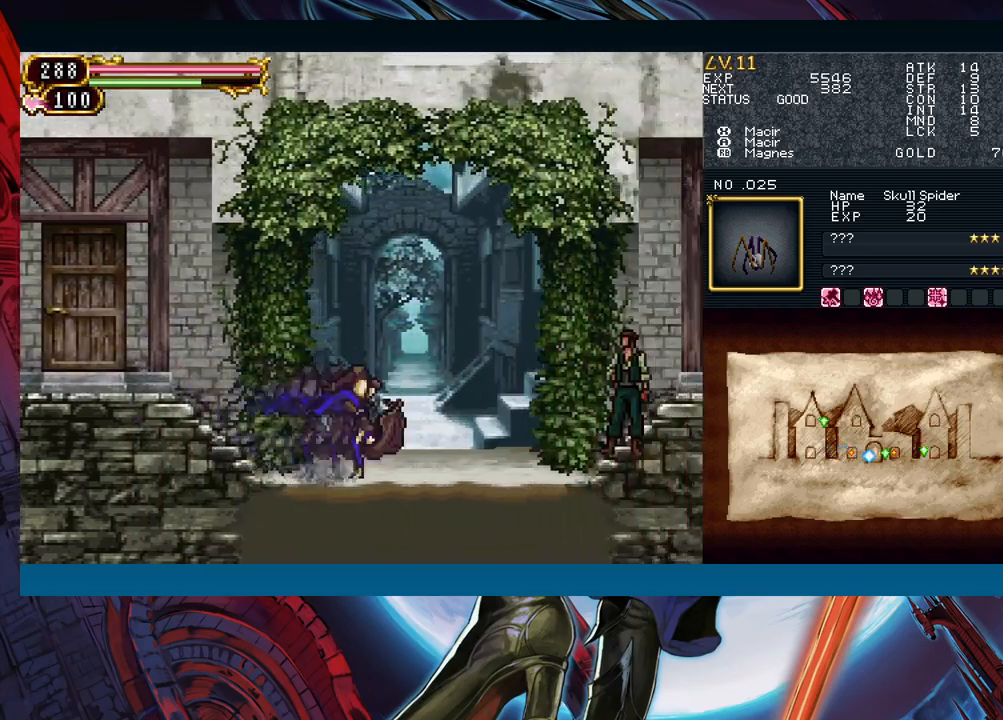
{"buttons": [], "left_stick": "center", "events": [[67, "left_stick", "up"], [150, "left_stick", "center"]]}
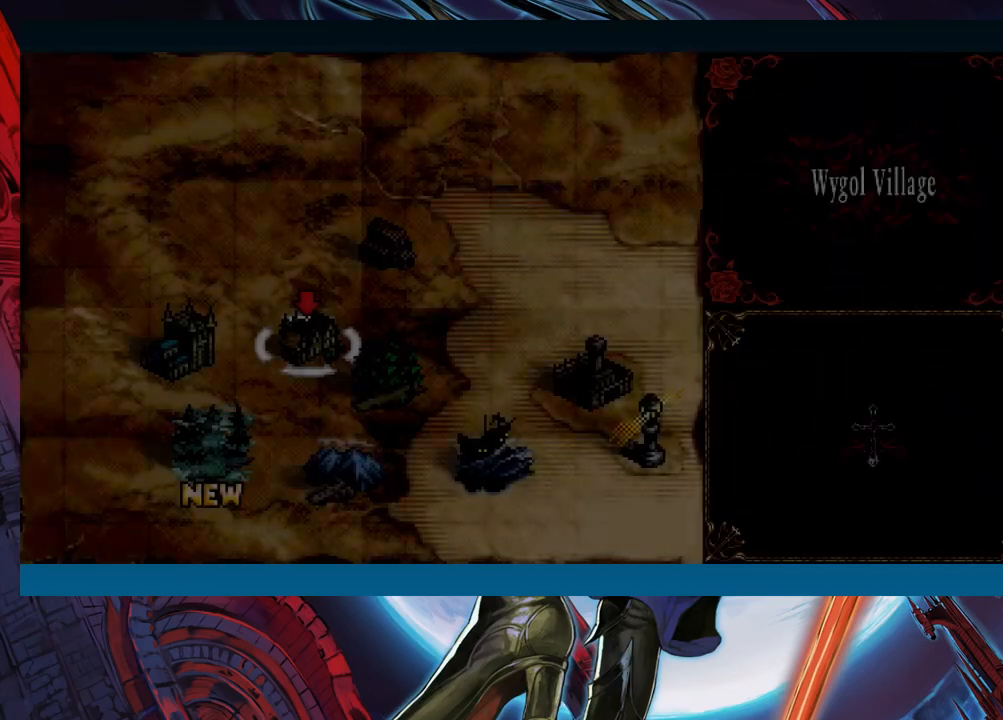
{"buttons": [], "left_stick": "center", "events": [[267, "left_stick", "down"], [383, "left_stick", "center"]]}
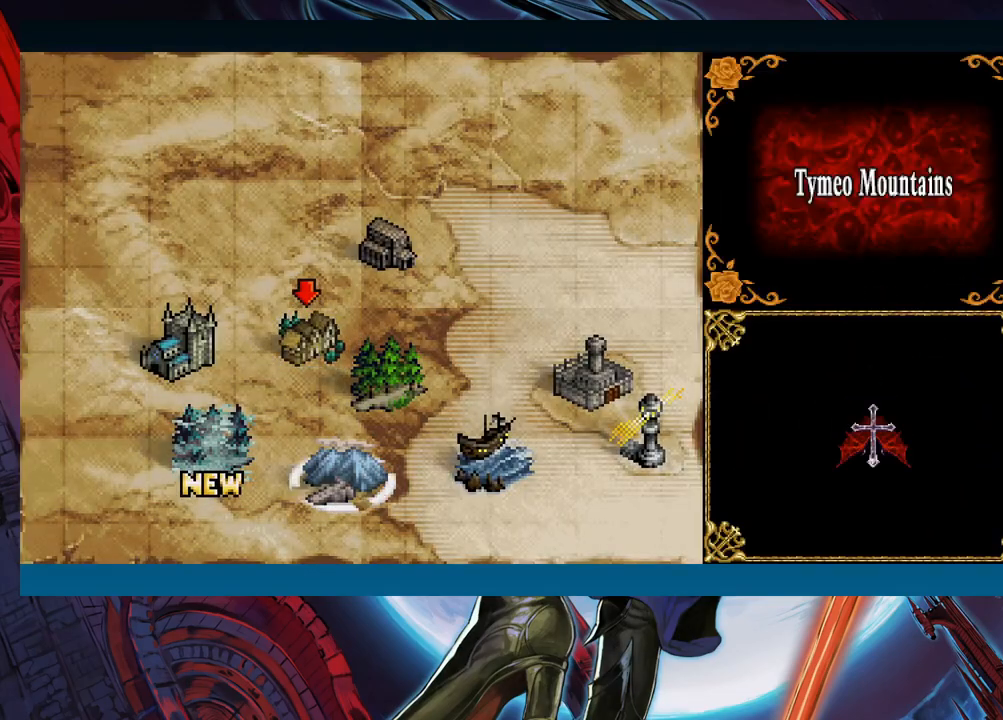
{"buttons": [], "left_stick": "center", "events": [[283, "A", "down"], [333, "A", "up"]]}
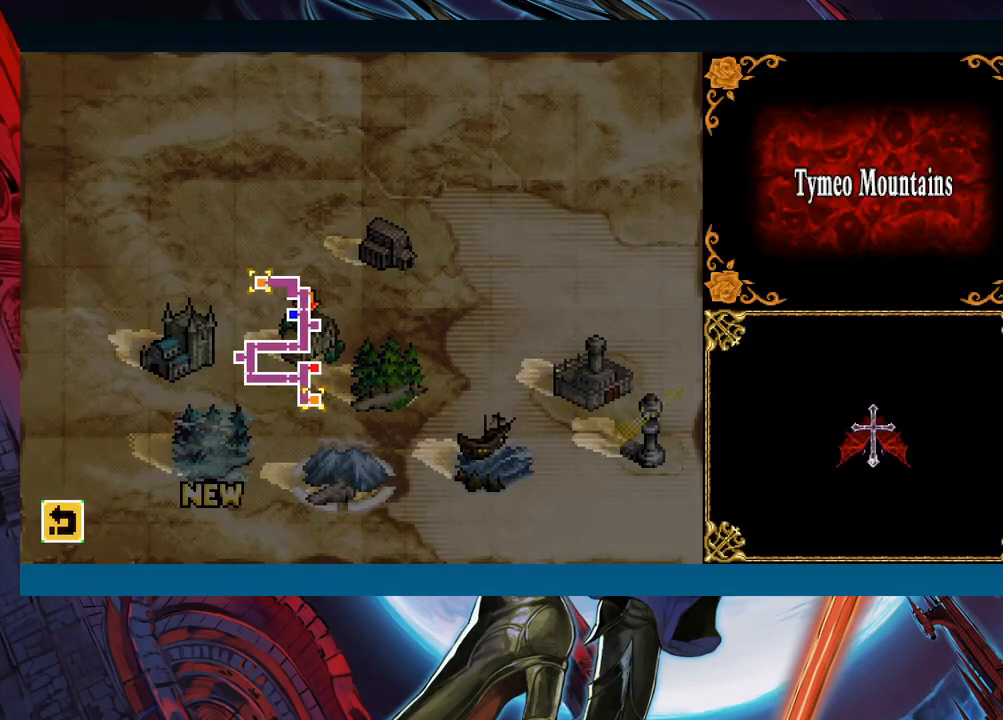
{"buttons": [], "left_stick": "center", "events": [[233, "A", "down"], [317, "A", "up"]]}